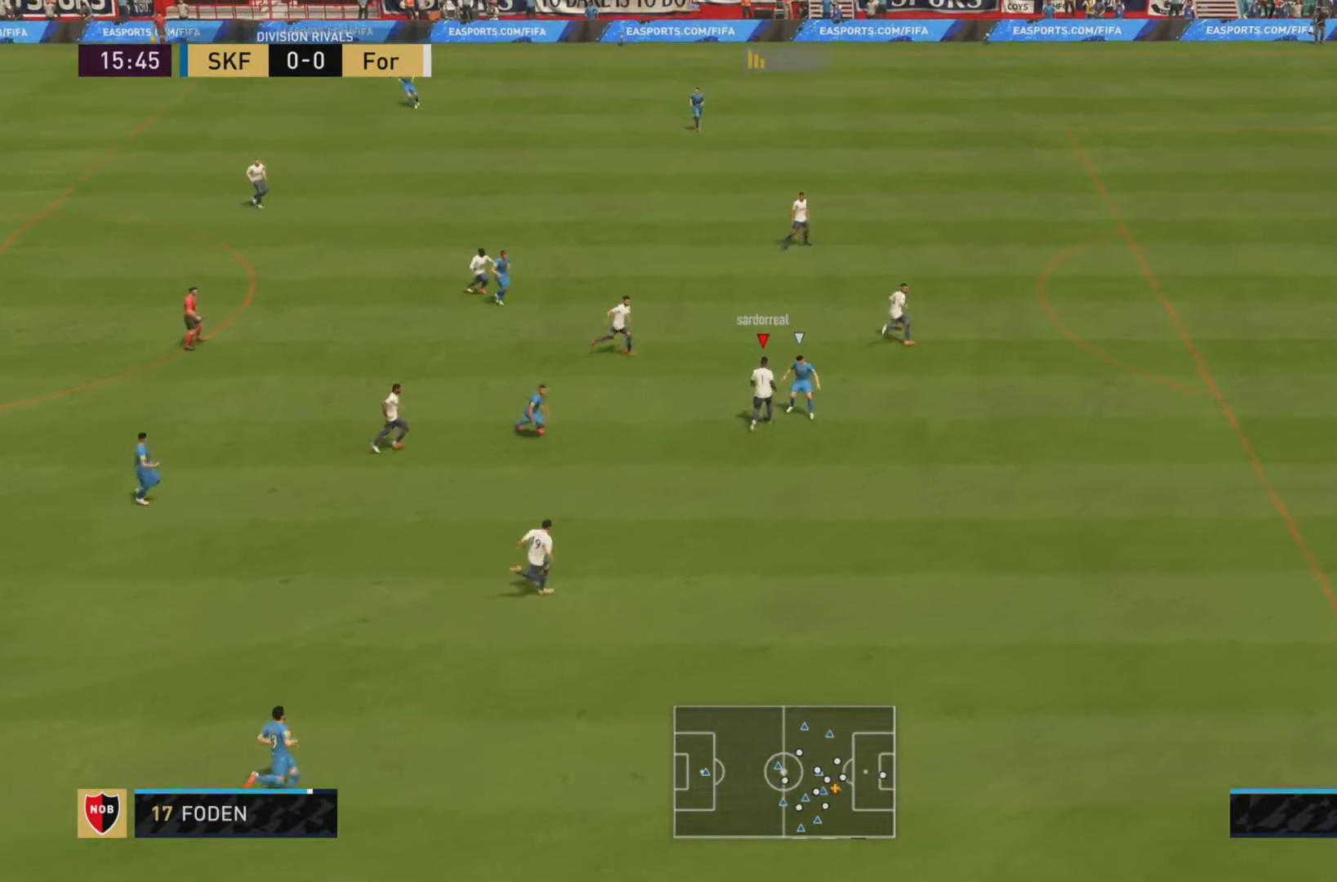
Gameplay with a controller (PlayStation layout); each line is a JSON object with the inputs held at the frame after it. "events" lists button and stick changes between this image and that frame as [ms after this image, input, new state], when the widget could be followed in between. Not read: L3 R3.
{"buttons": ["L1"], "left_stick": "up-left", "right_stick": "center", "events": [[17, "R1", "down"], [150, "R1", "up"], [300, "left_stick", "up"], [417, "left_stick", "up-left"]]}
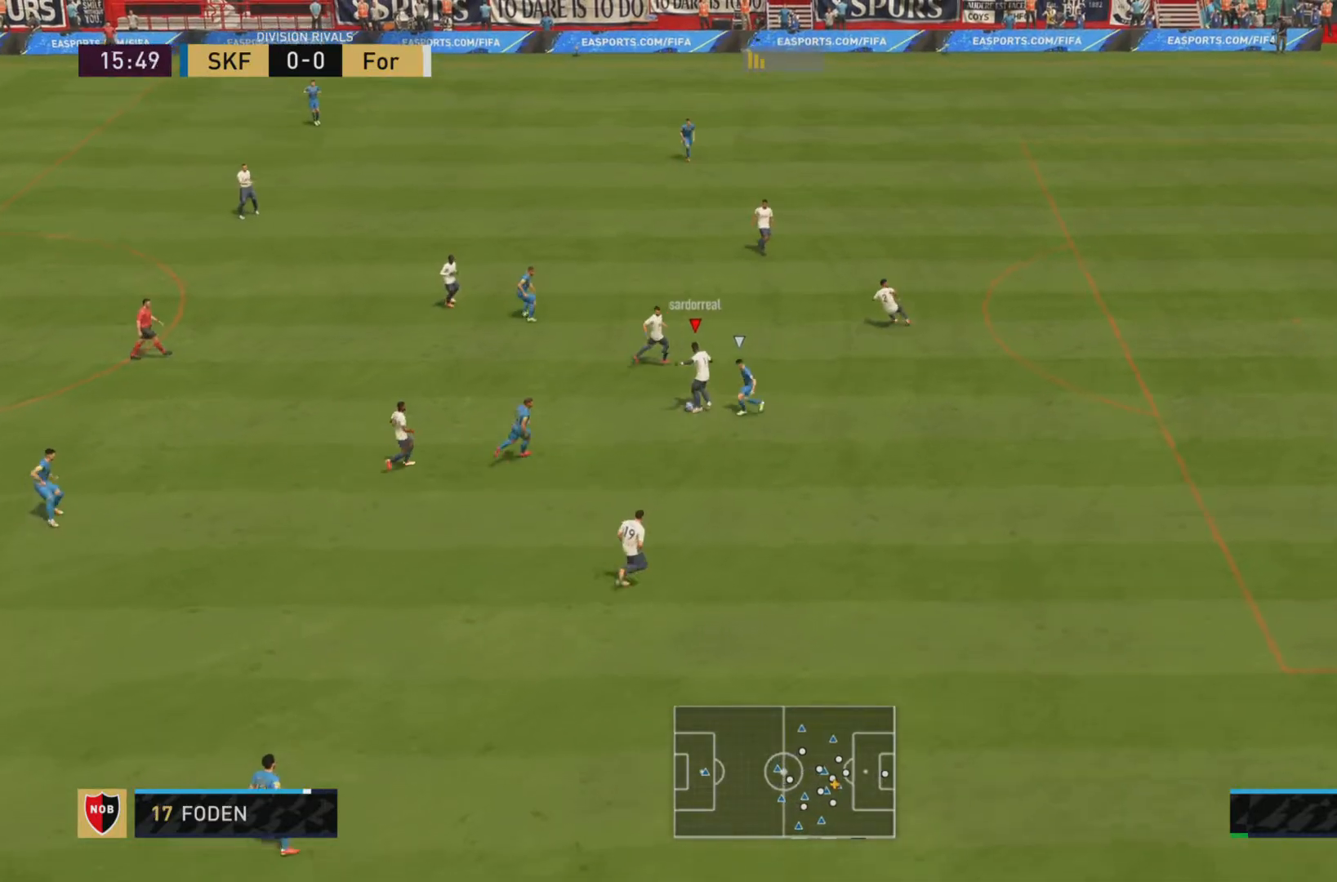
{"buttons": [], "left_stick": "left", "right_stick": "center", "events": [[66, "CROSS", "down"], [200, "CROSS", "up"], [233, "L1", "up"], [333, "R1", "down"], [433, "left_stick", "left"], [467, "R1", "up"]]}
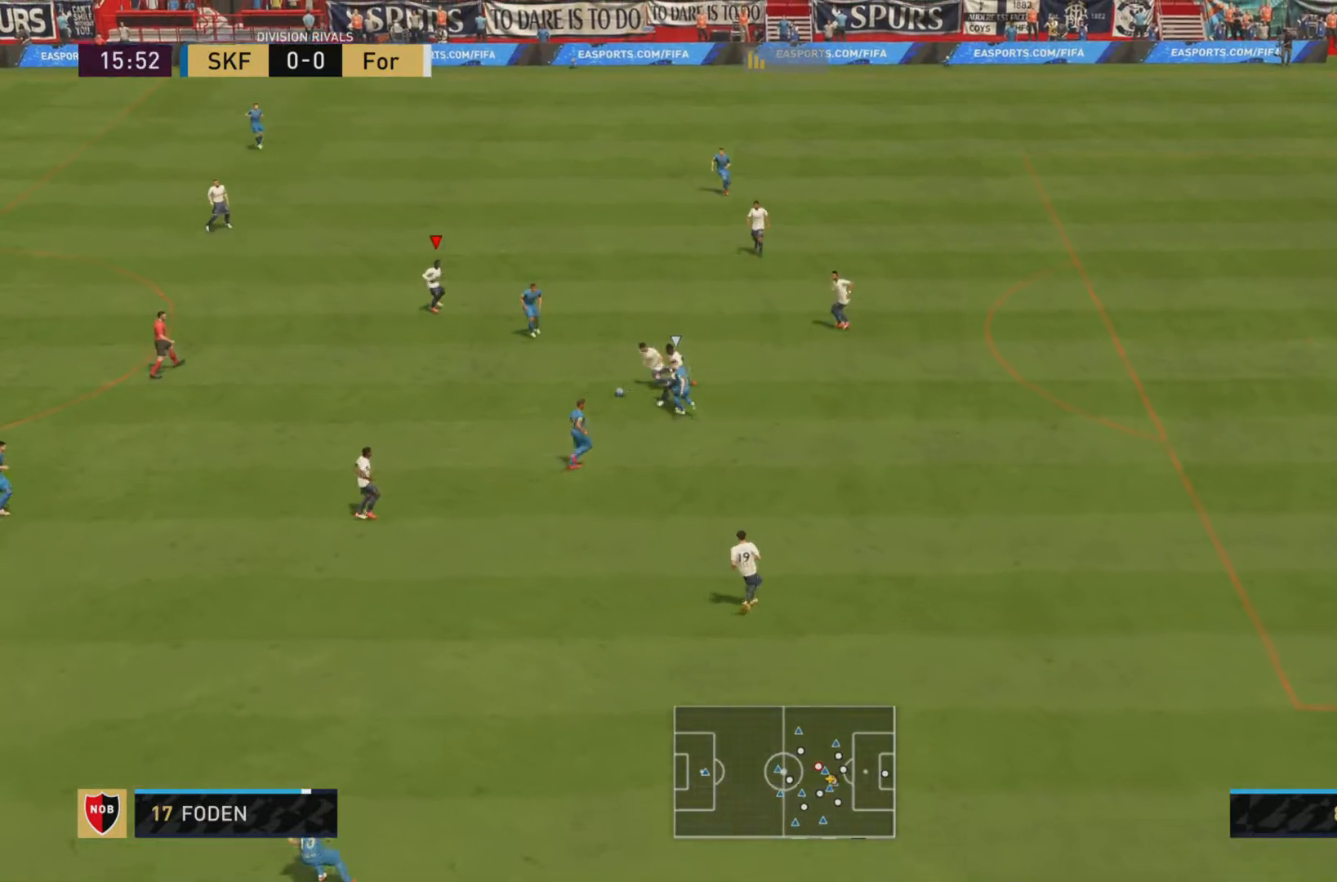
{"buttons": [], "left_stick": "left", "right_stick": "center", "events": []}
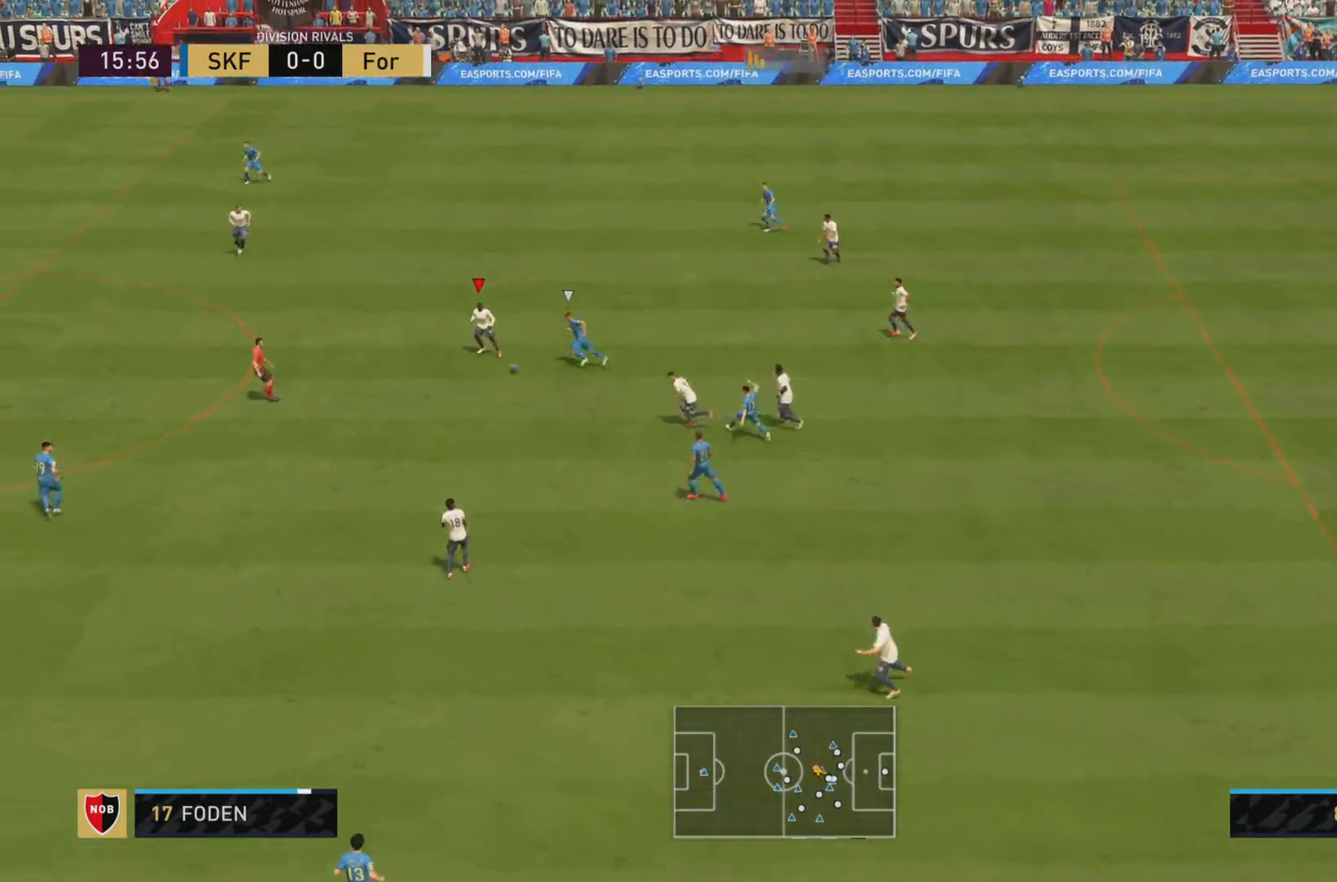
{"buttons": [], "left_stick": "left", "right_stick": "center", "events": [[200, "left_stick", "down-left"], [300, "left_stick", "left"]]}
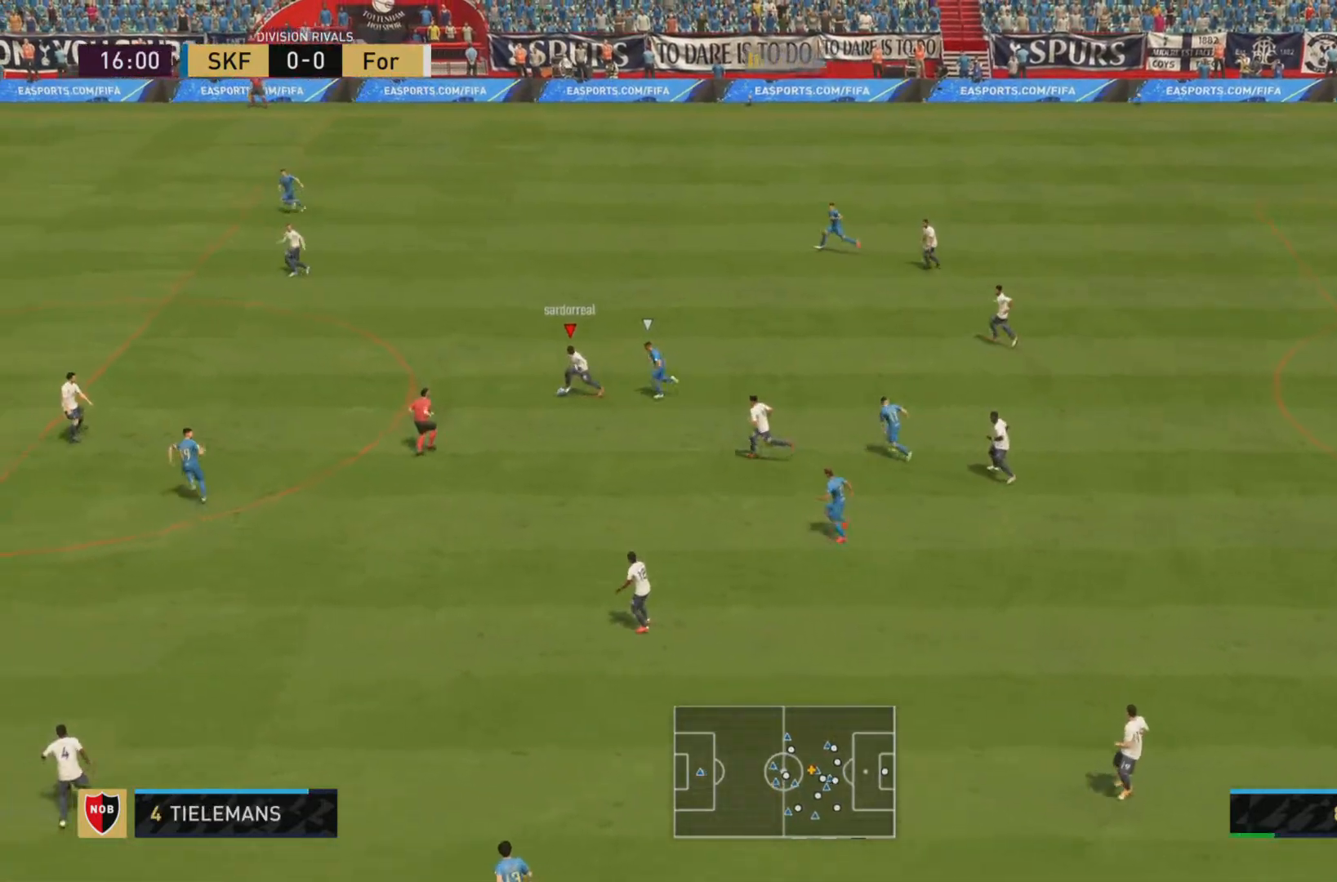
{"buttons": [], "left_stick": "left", "right_stick": "center", "events": [[50, "TRIANGLE", "down"], [184, "TRIANGLE", "up"], [350, "L1", "down"], [450, "L1", "up"]]}
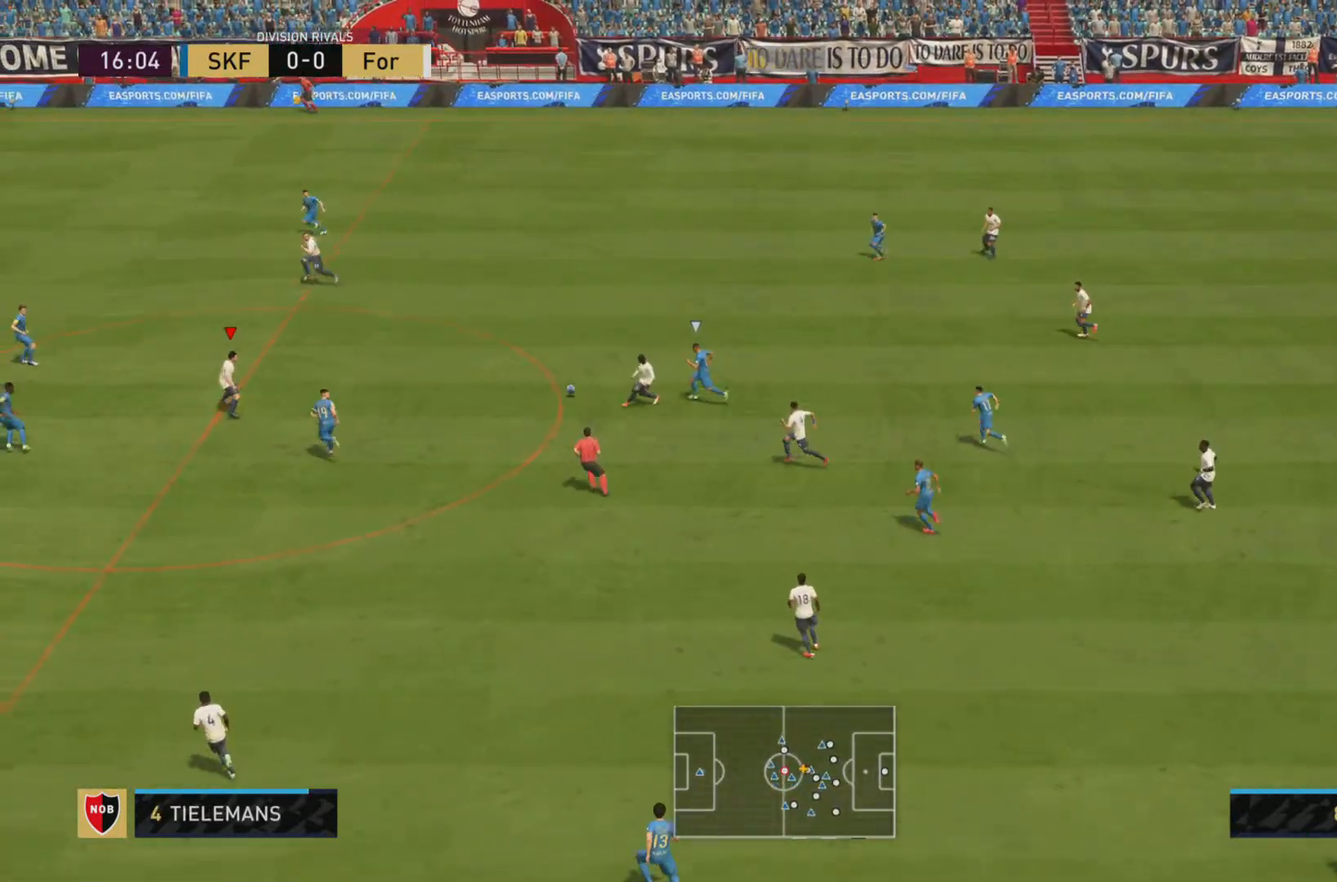
{"buttons": ["R1"], "left_stick": "left", "right_stick": "center", "events": [[16, "left_stick", "center"], [250, "left_stick", "left"], [283, "R1", "down"]]}
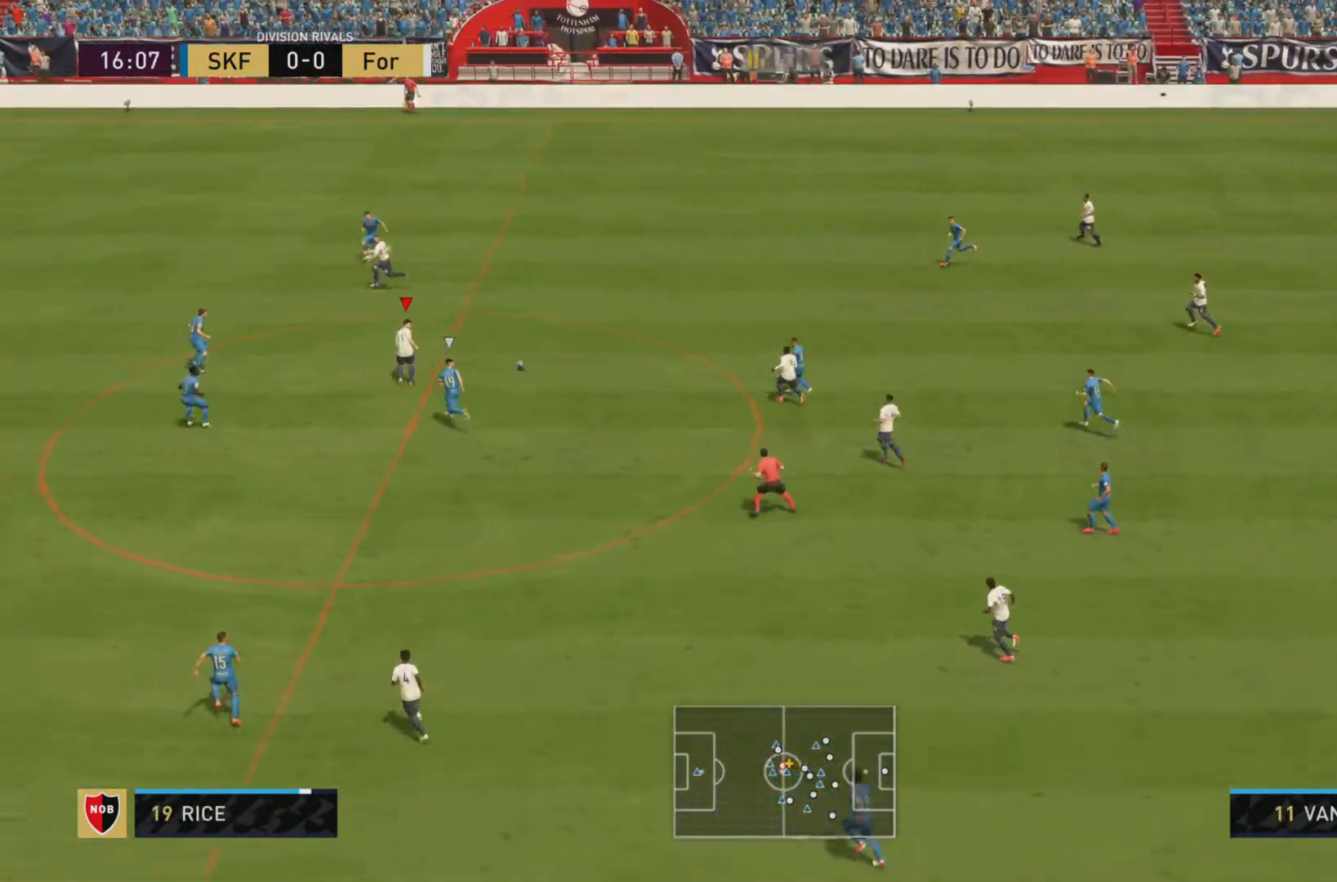
{"buttons": ["TRIANGLE"], "left_stick": "left", "right_stick": "center", "events": [[284, "R1", "up"], [284, "left_stick", "up-left"], [300, "TRIANGLE", "down"], [400, "TRIANGLE", "up"], [434, "TRIANGLE", "down"], [467, "left_stick", "left"]]}
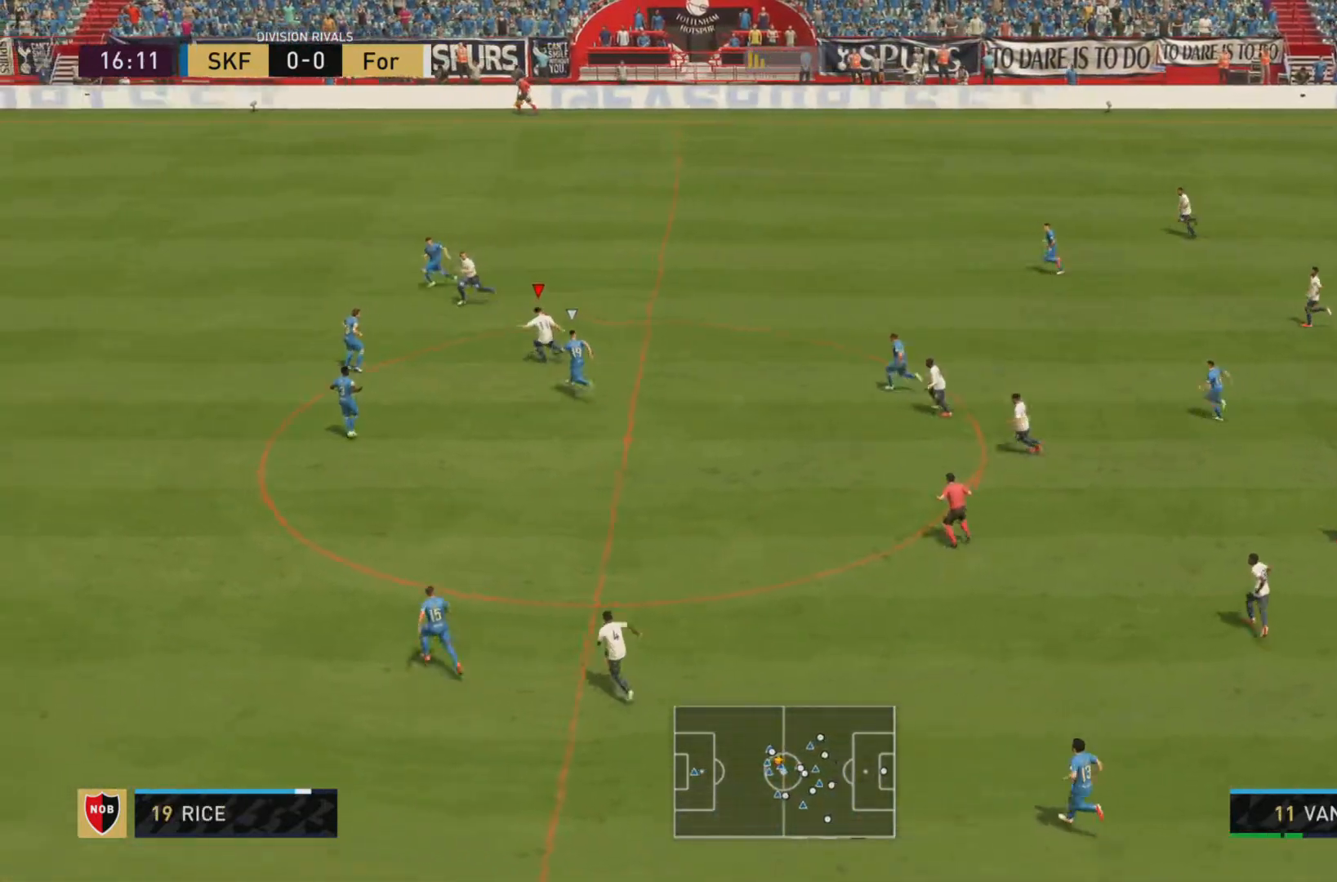
{"buttons": ["R1"], "left_stick": "up-left", "right_stick": "center", "events": [[67, "TRIANGLE", "up"], [267, "left_stick", "up-left"], [501, "R1", "down"]]}
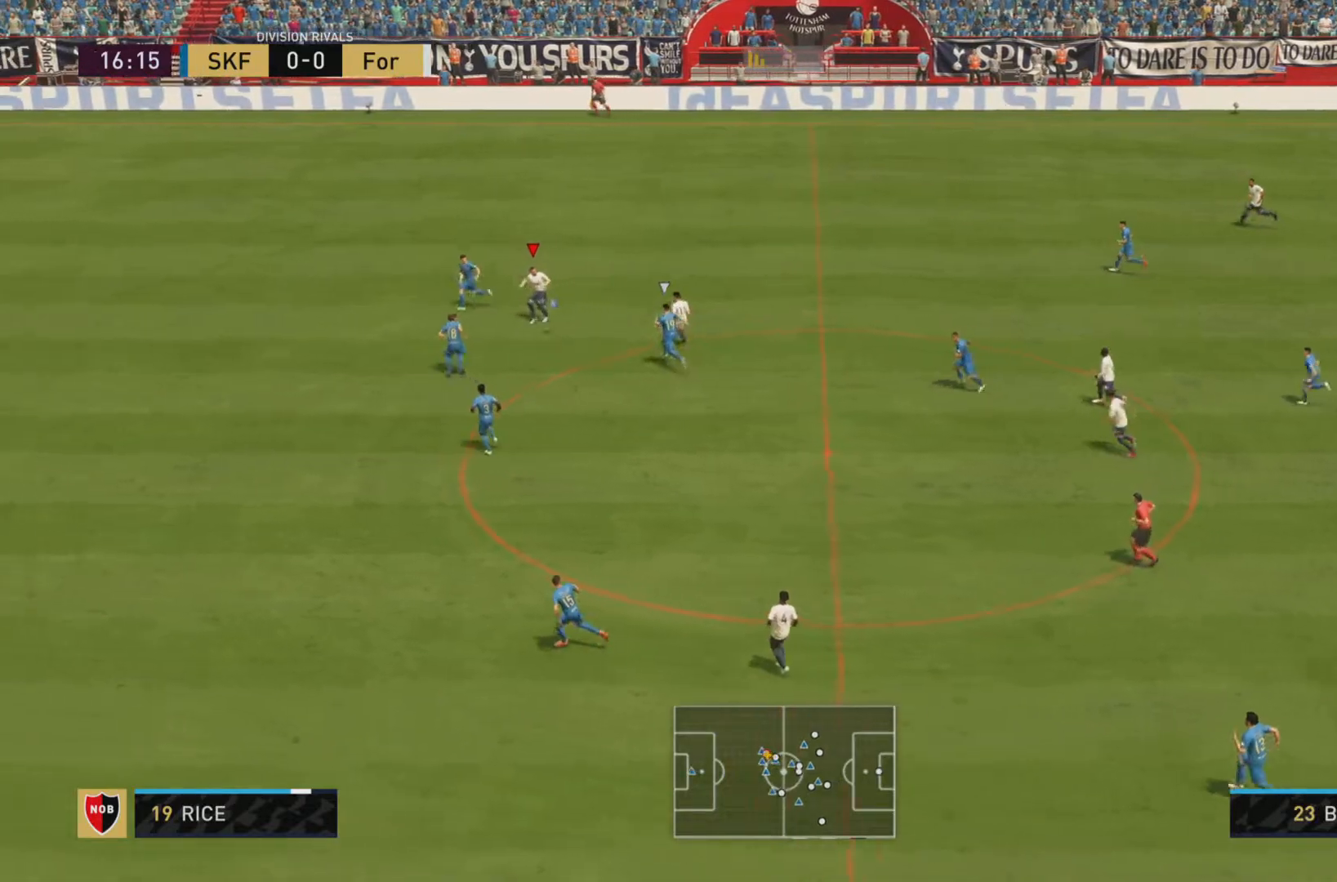
{"buttons": ["R1"], "left_stick": "left", "right_stick": "center", "events": [[434, "R1", "up"], [434, "left_stick", "left"], [501, "R1", "down"]]}
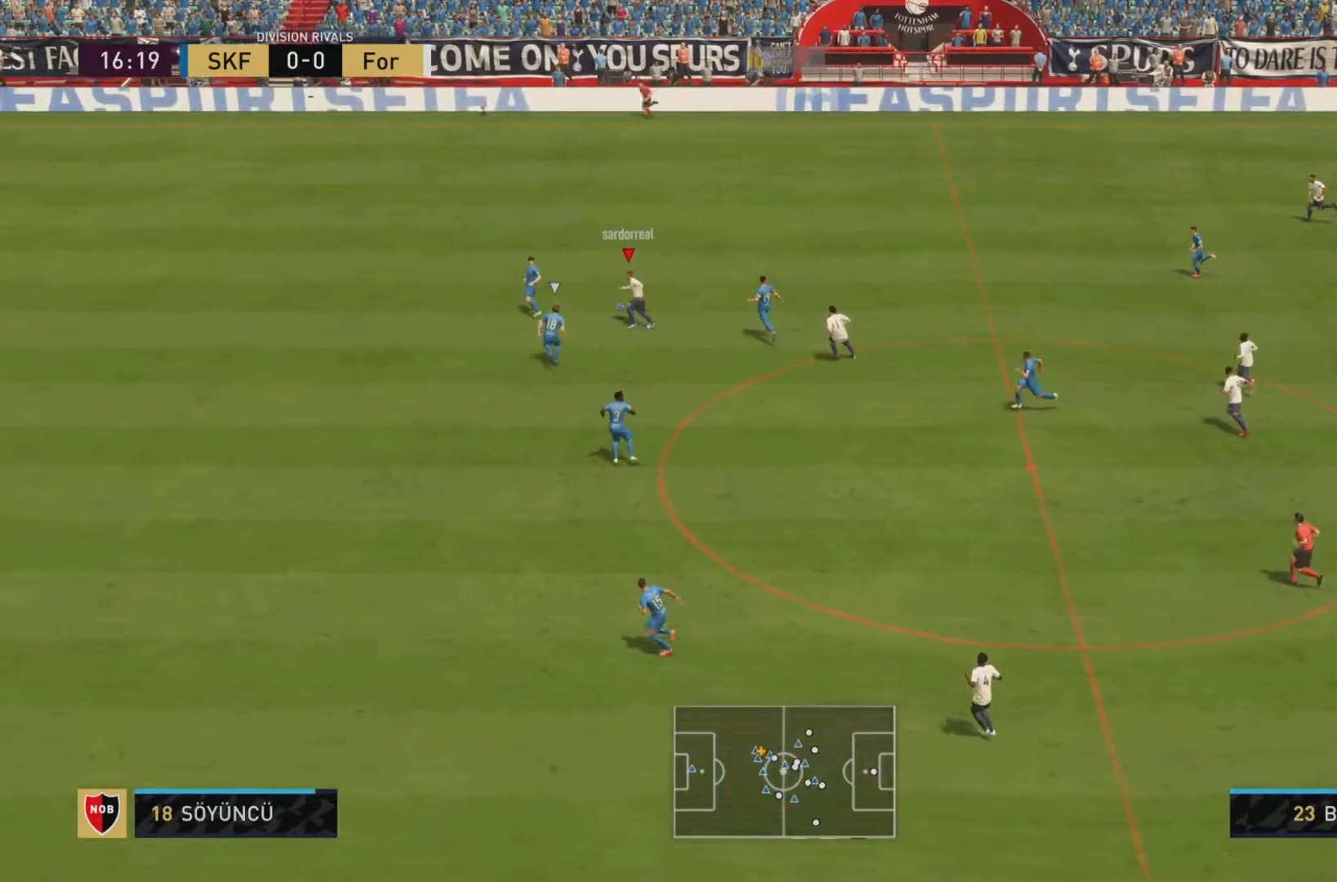
{"buttons": ["R1"], "left_stick": "down-left", "right_stick": "center", "events": [[133, "R1", "up"], [133, "left_stick", "down-left"], [200, "R1", "down"]]}
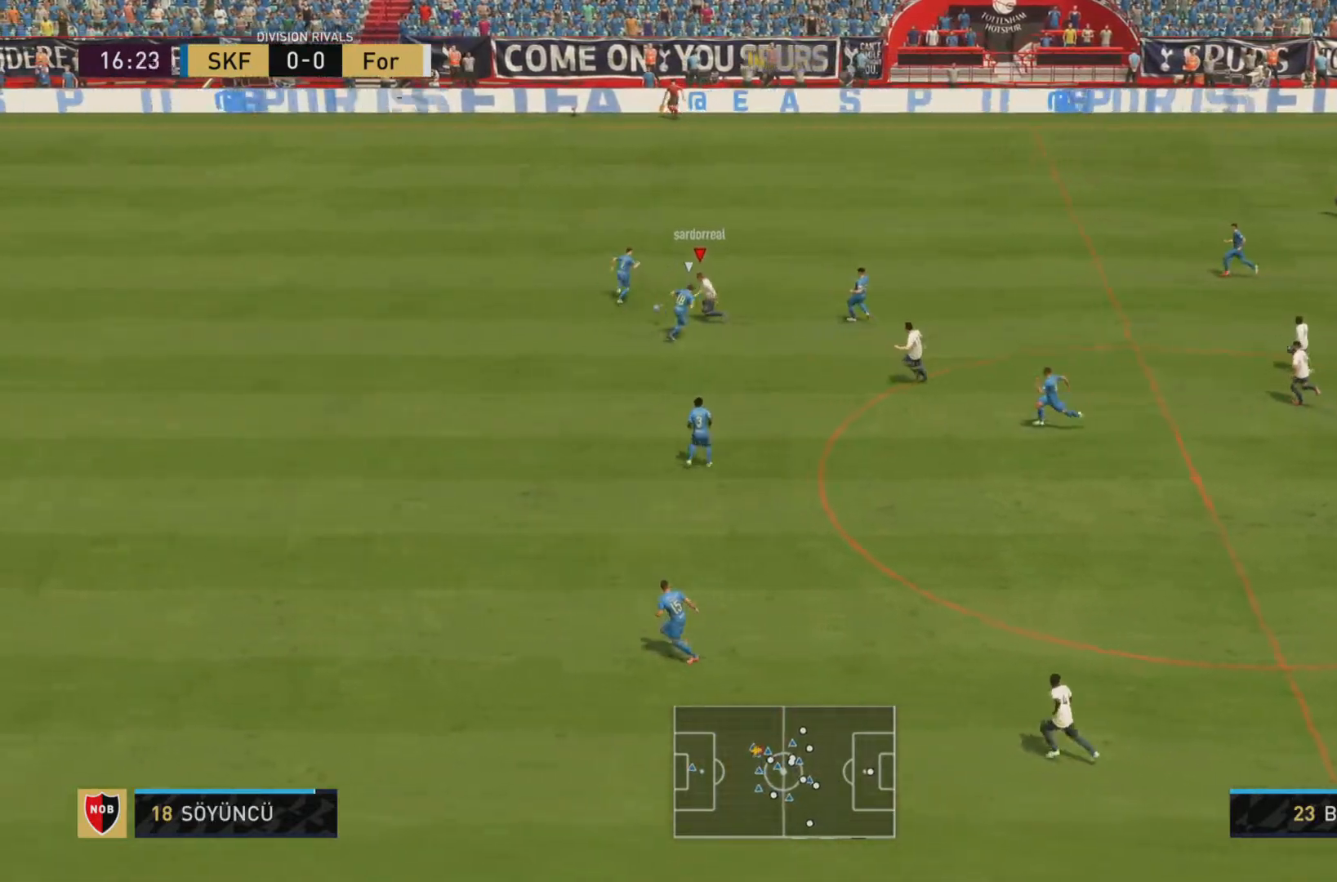
{"buttons": ["R1"], "left_stick": "down-left", "right_stick": "center", "events": [[317, "R1", "up"], [484, "R1", "down"]]}
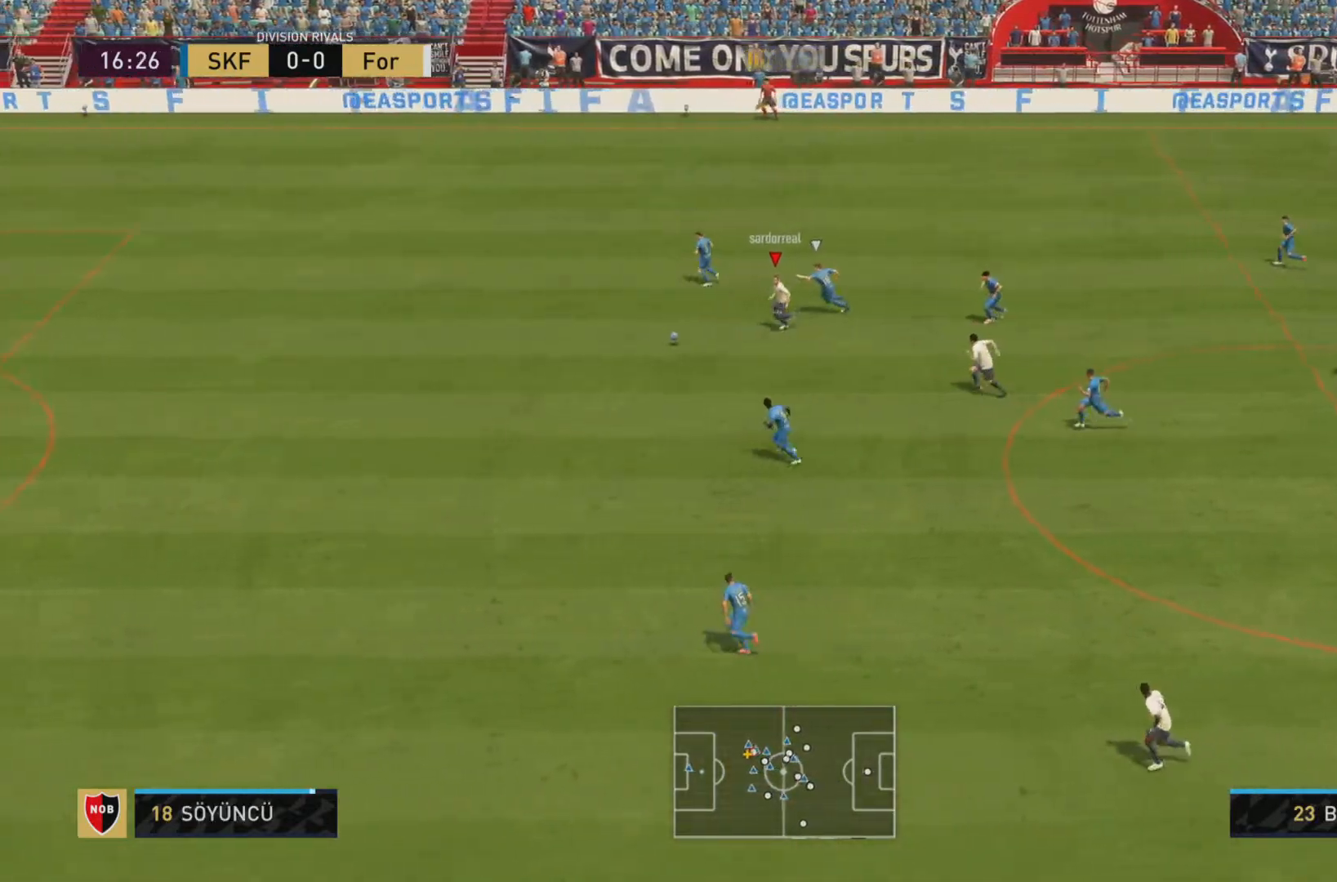
{"buttons": ["R1"], "left_stick": "down-left", "right_stick": "center", "events": []}
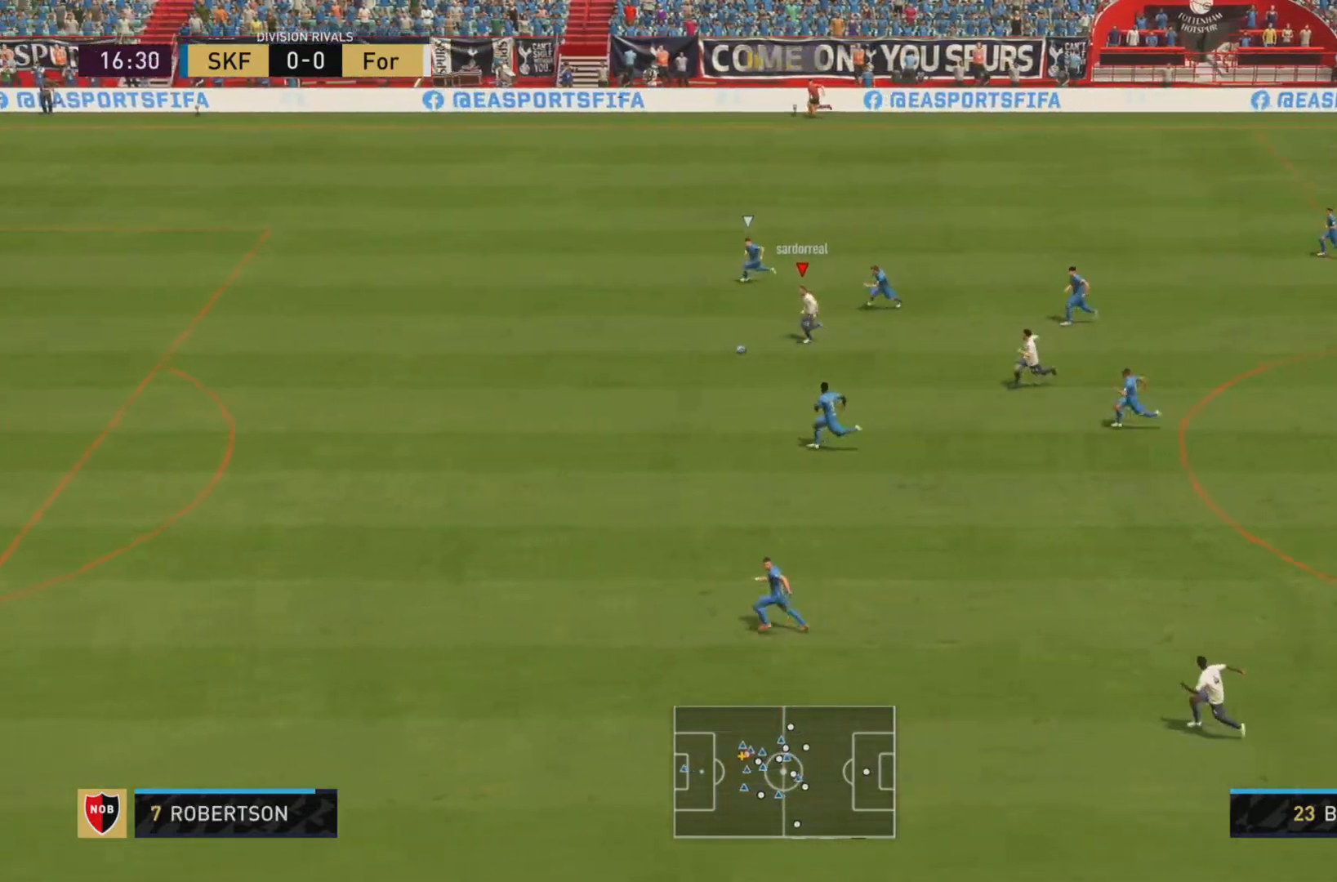
{"buttons": ["R1"], "left_stick": "down-left", "right_stick": "center"}
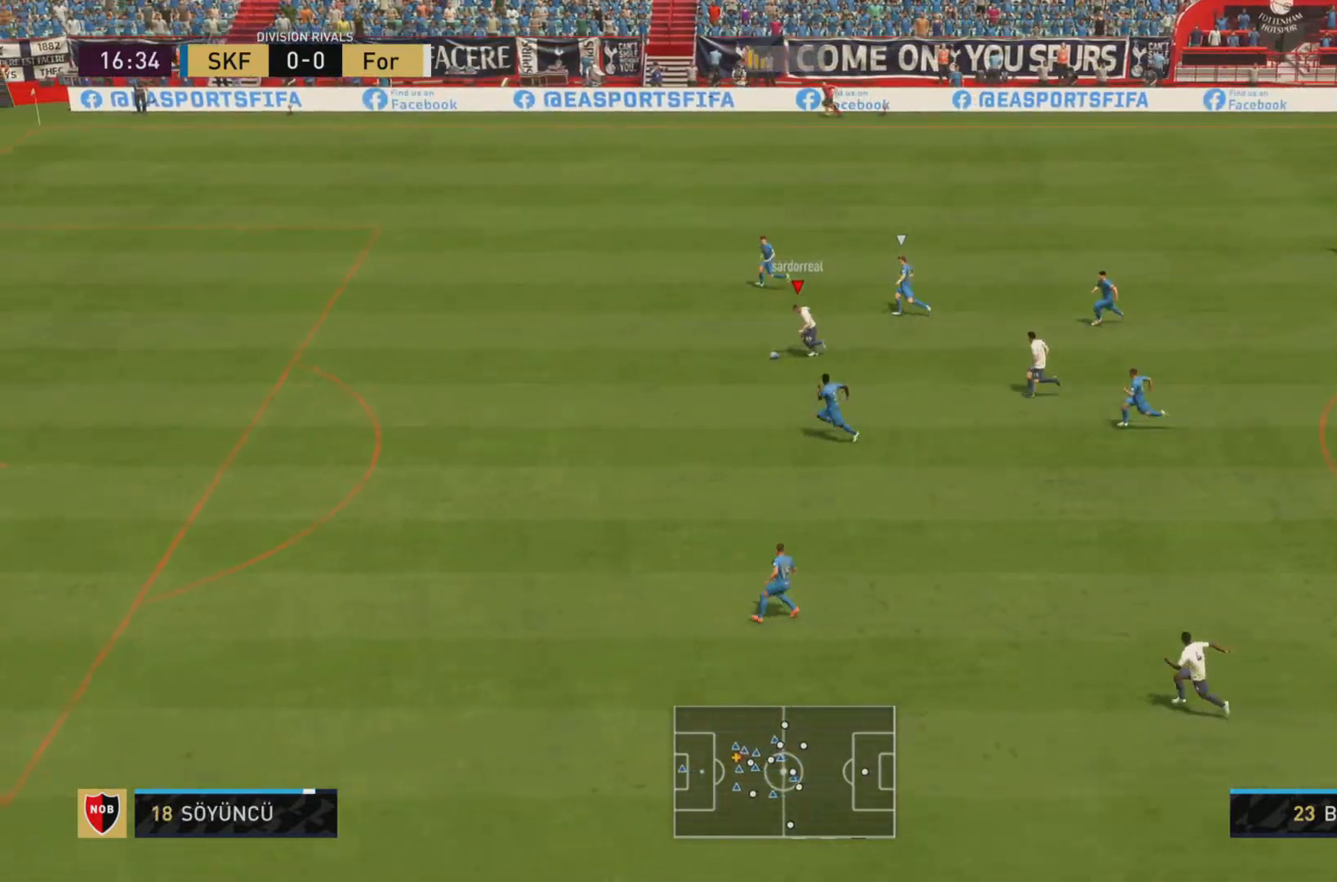
{"buttons": ["R1"], "left_stick": "down-left", "right_stick": "center", "events": [[233, "R1", "up"], [367, "R1", "down"]]}